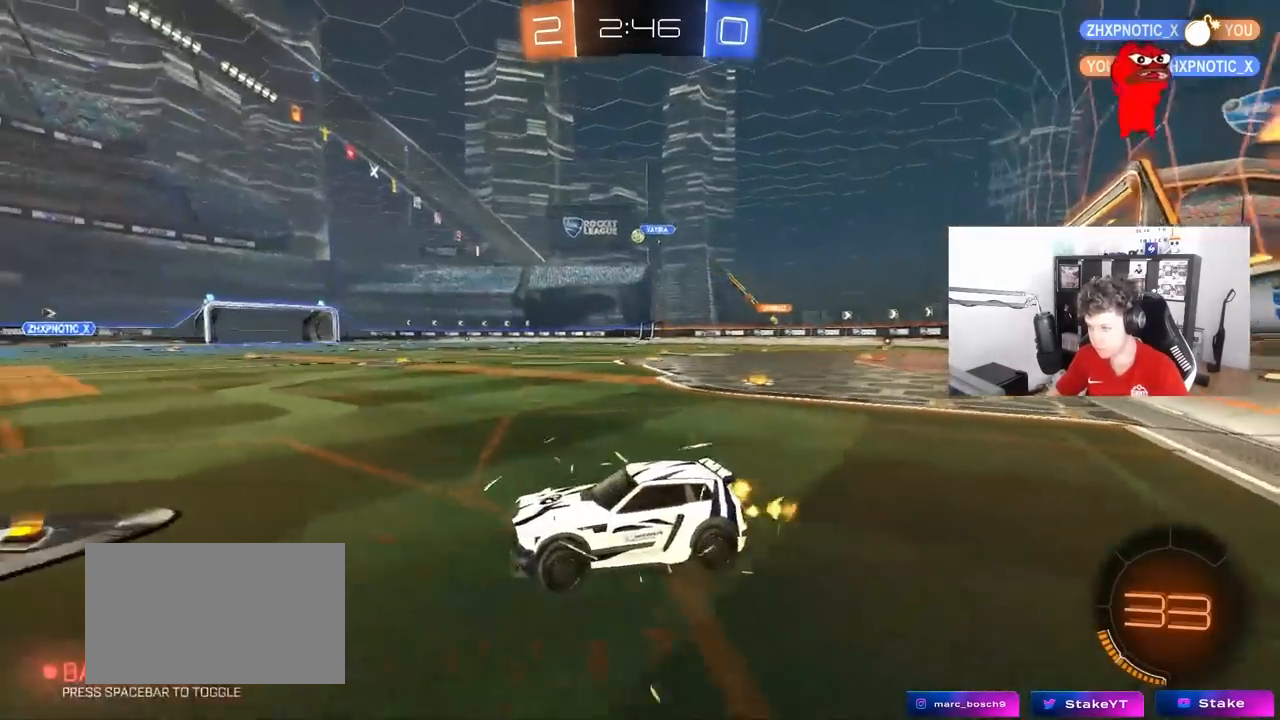
Gameplay with keyboard and mouse; each line is a JSON object with the keys and mouse buttons held at the frame after it. "events" lists presses ("down") and releases ("up") of "1", "2", "3", "4", "5", "a", "alt", "c", "caps_lock", "ctrl", "d", "e", "f", "g", "q", "r", "s", "shift", "space", "t", "tab", "v", "w", "x", "z", "mouse_left", "mouse_wheel" and "mouse_right" between this image and that frame as [ms after this image, input, new state], when the widget could be followed in between. "mouse_left", "mouse_wheel", "mouse_right" = the "left", "wheel", "right" buttons of the "mouse" list. No other keys are recorded. "wheel" means that the mouse wheel is clicked or scrolled. "mouse_move" is the direction in which the mouse moves at that frame (one of eight, or "still"), when it could be read.
{"keys": ["d", "w"], "mouse": ["left"], "mouse_move": "down", "events": [[67, "d", "down"], [117, "shift", "down"], [267, "shift", "up"], [450, "mouse_left", "down"]]}
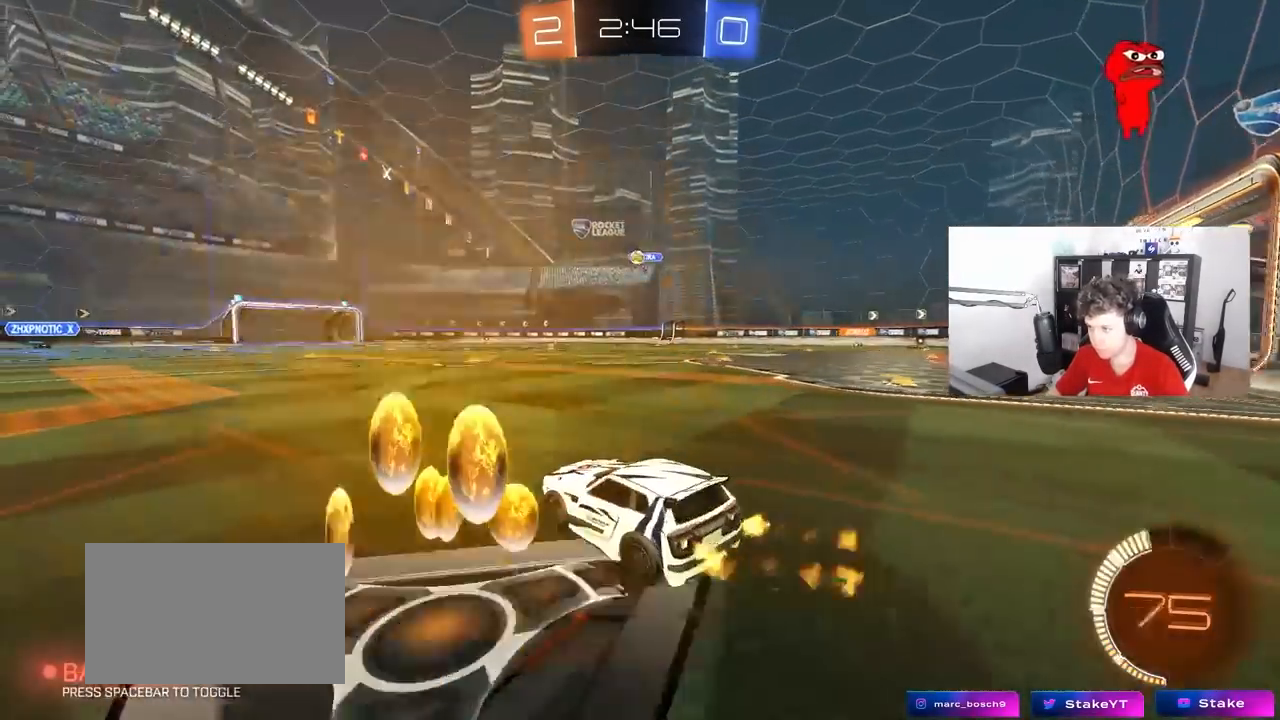
{"keys": ["w"], "mouse": ["left"], "mouse_move": "down", "events": [[133, "d", "up"], [183, "a", "down"], [367, "a", "up"]]}
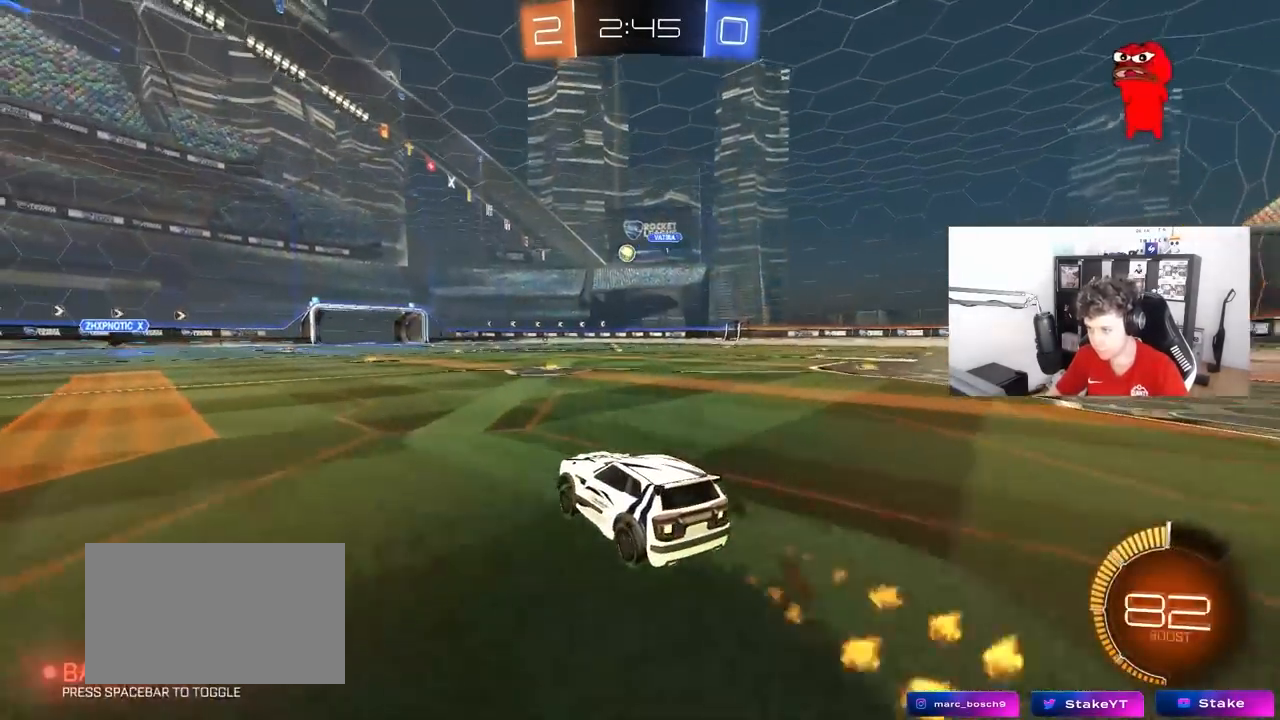
{"keys": ["w"], "mouse": ["left"], "mouse_move": "still", "events": [[283, "a", "down"], [383, "a", "up"]]}
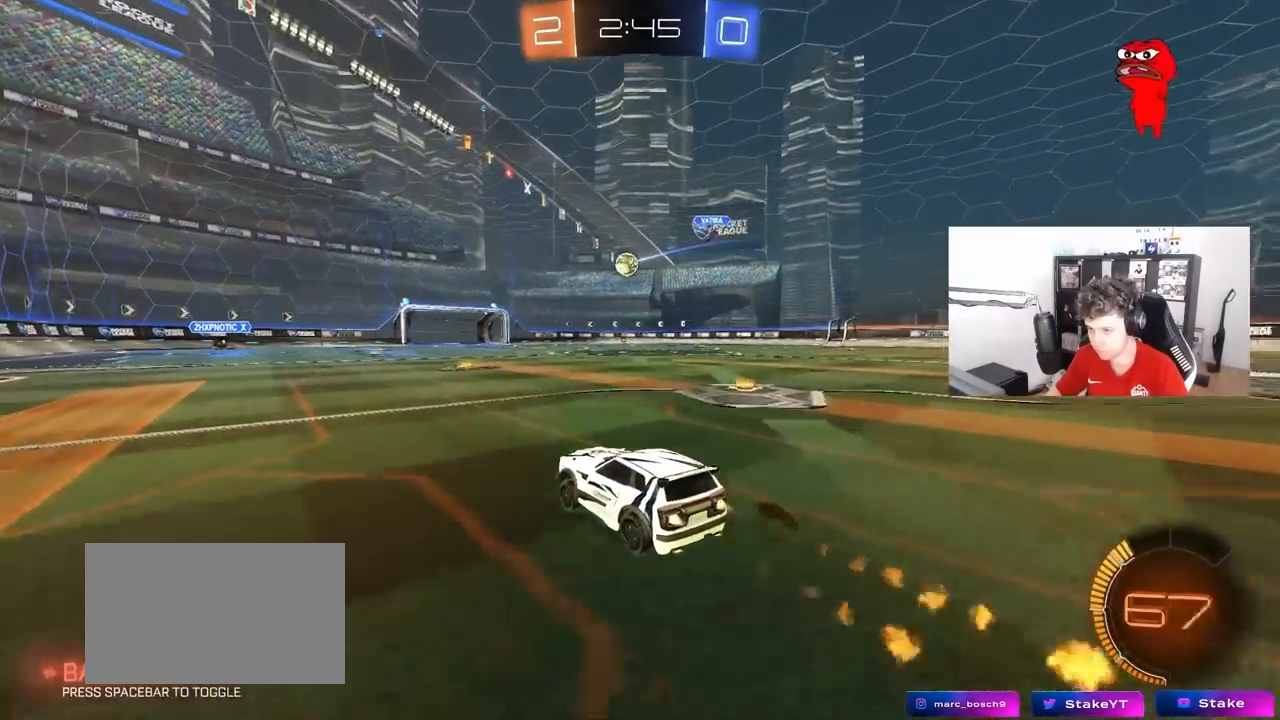
{"keys": ["a", "d", "s"], "mouse": ["left", "right"], "mouse_move": "down-left", "events": [[67, "a", "down"], [167, "a", "up"], [350, "d", "down"], [350, "w", "up"], [400, "mouse_right", "down"], [450, "a", "down"], [450, "d", "up"], [450, "s", "down"], [450, "shift", "down"], [500, "d", "down"], [500, "shift", "up"]]}
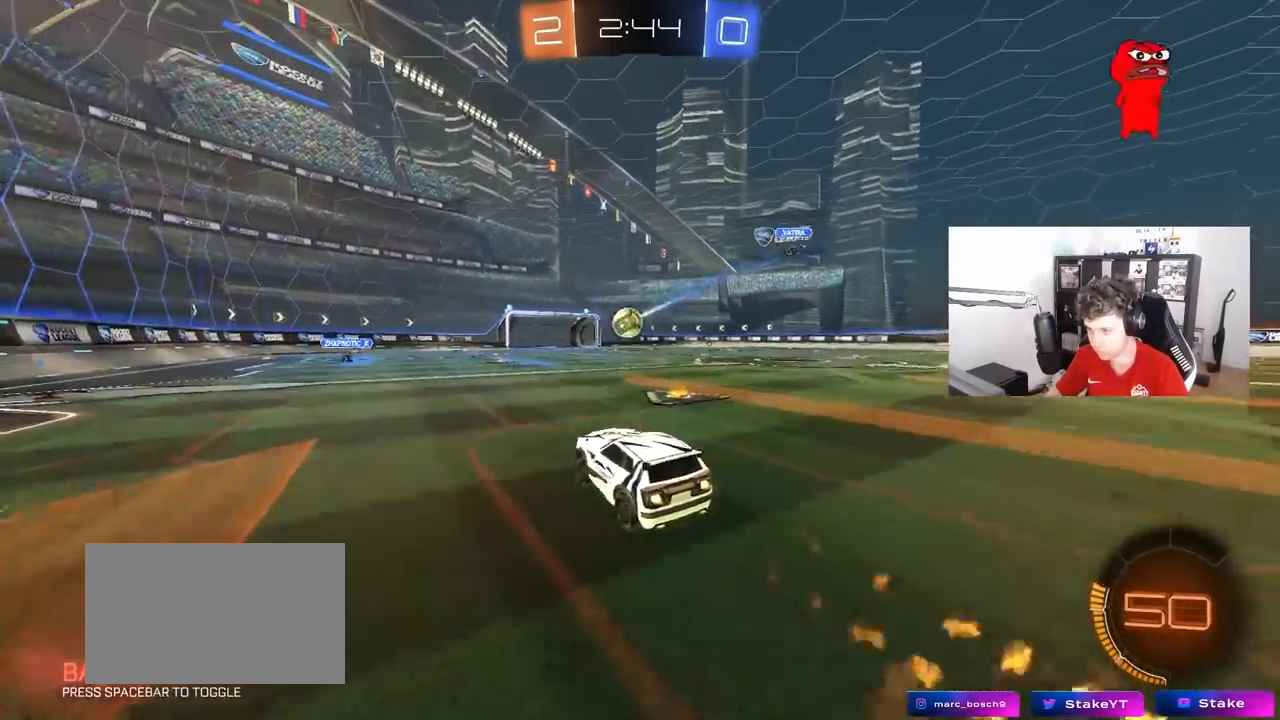
{"keys": ["d", "w"], "mouse": ["left"], "mouse_move": "down-left", "events": [[33, "a", "up"], [83, "d", "up"], [83, "mouse_left", "up"], [83, "mouse_right", "up"], [83, "s", "up"], [133, "mouse_right", "down"], [233, "a", "down"], [283, "mouse_right", "up"], [283, "s", "down"], [317, "a", "up"], [317, "mouse_left", "down"], [317, "s", "up"], [367, "d", "down"], [417, "w", "down"]]}
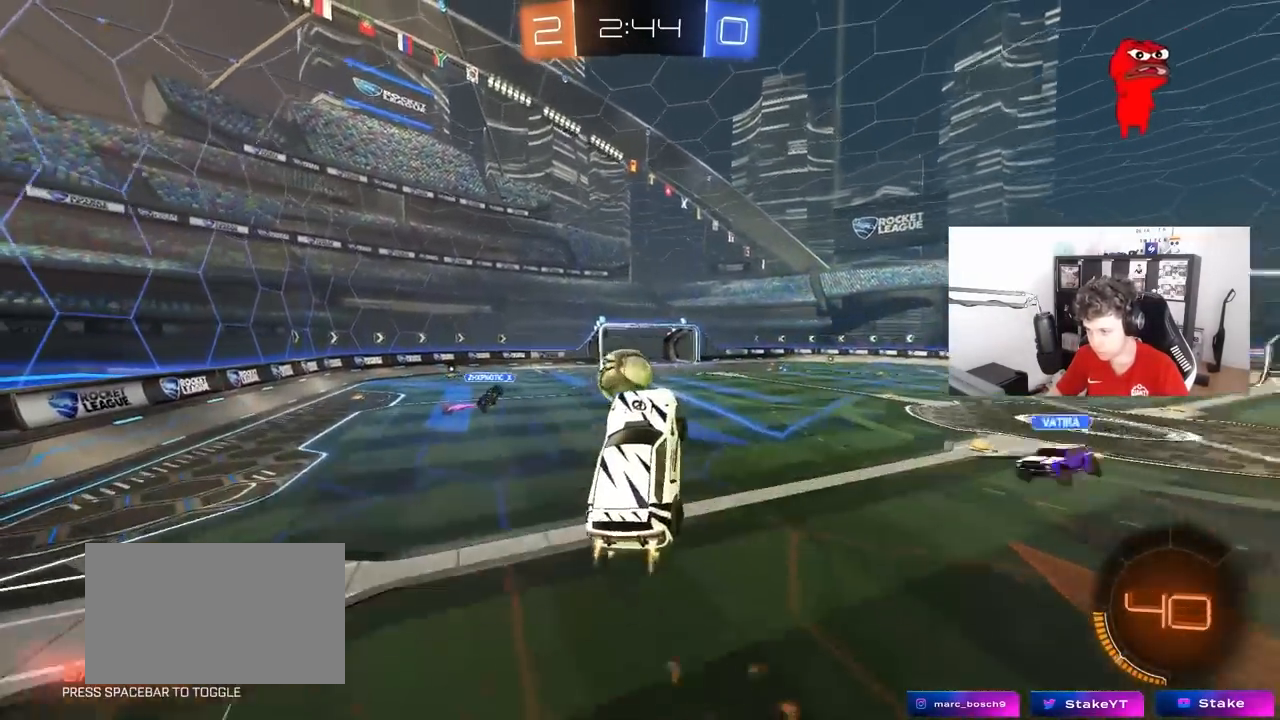
{"keys": ["a", "shift"], "mouse": [], "mouse_move": "still", "events": [[17, "a", "down"], [17, "d", "up"], [150, "shift", "down"], [383, "mouse_left", "up"], [433, "w", "up"]]}
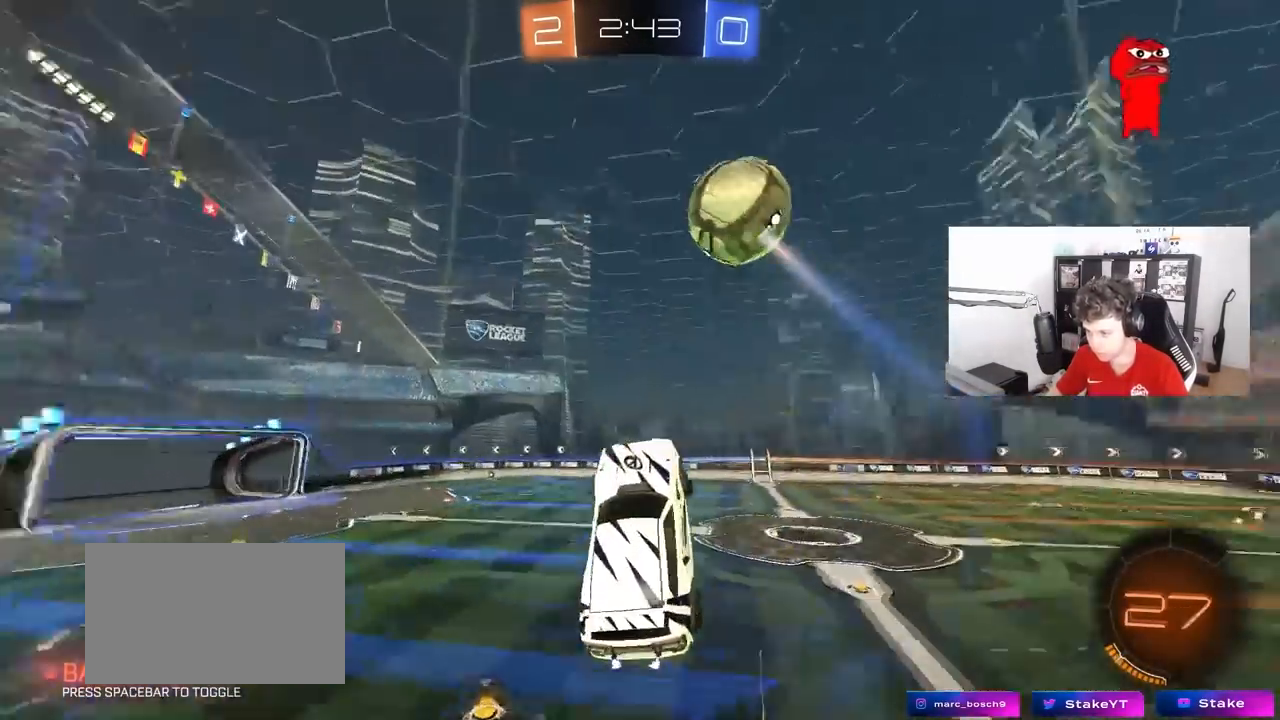
{"keys": [], "mouse": ["left"], "mouse_move": "still", "events": [[117, "s", "down"], [167, "shift", "up"], [217, "a", "up"], [217, "d", "down"], [217, "space", "down"], [400, "s", "up"], [400, "space", "up"], [500, "d", "up"], [500, "mouse_left", "down"]]}
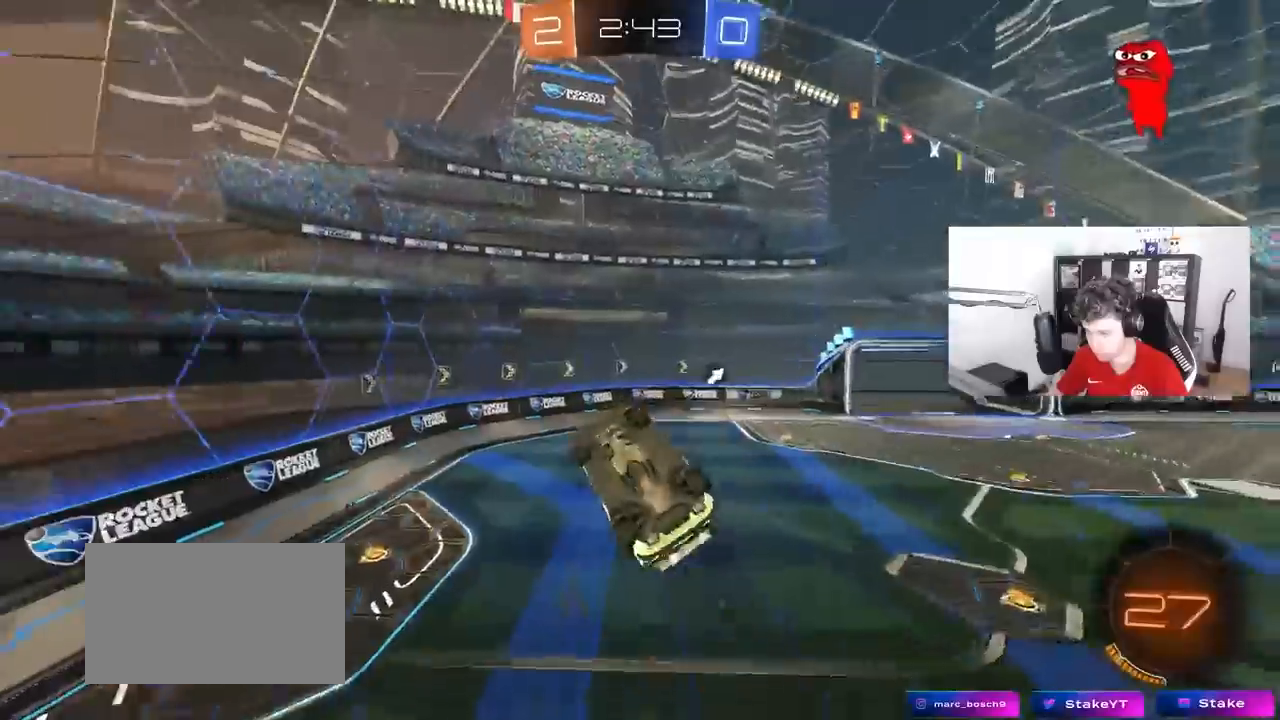
{"keys": ["s", "space"], "mouse": ["left"], "mouse_move": "still", "events": [[33, "a", "down"], [33, "shift", "down"], [83, "w", "down"], [183, "w", "up"], [317, "s", "down"], [417, "shift", "up"], [467, "a", "up"], [467, "space", "down"]]}
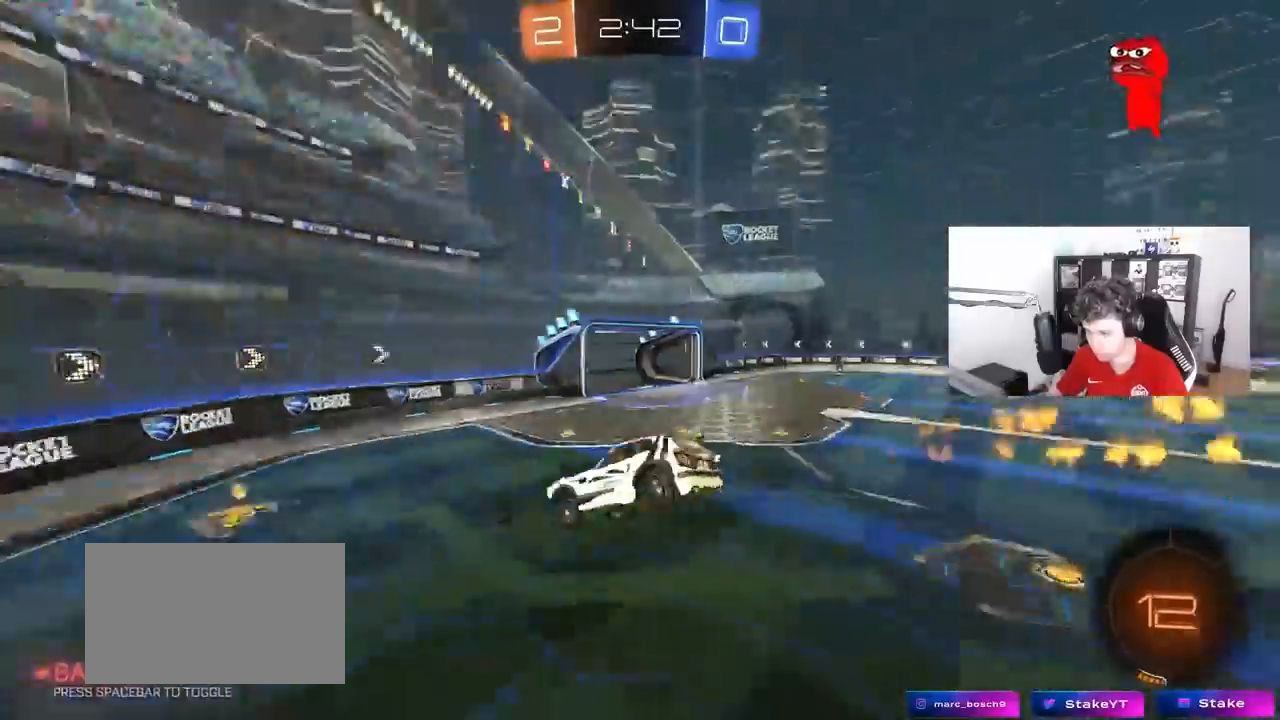
{"keys": [], "mouse": [], "mouse_move": "still", "events": [[17, "mouse_left", "up"], [67, "d", "down"], [67, "s", "up"], [67, "shift", "down"], [150, "d", "up"], [150, "shift", "up"], [150, "space", "up"], [283, "s", "down"], [333, "s", "up"]]}
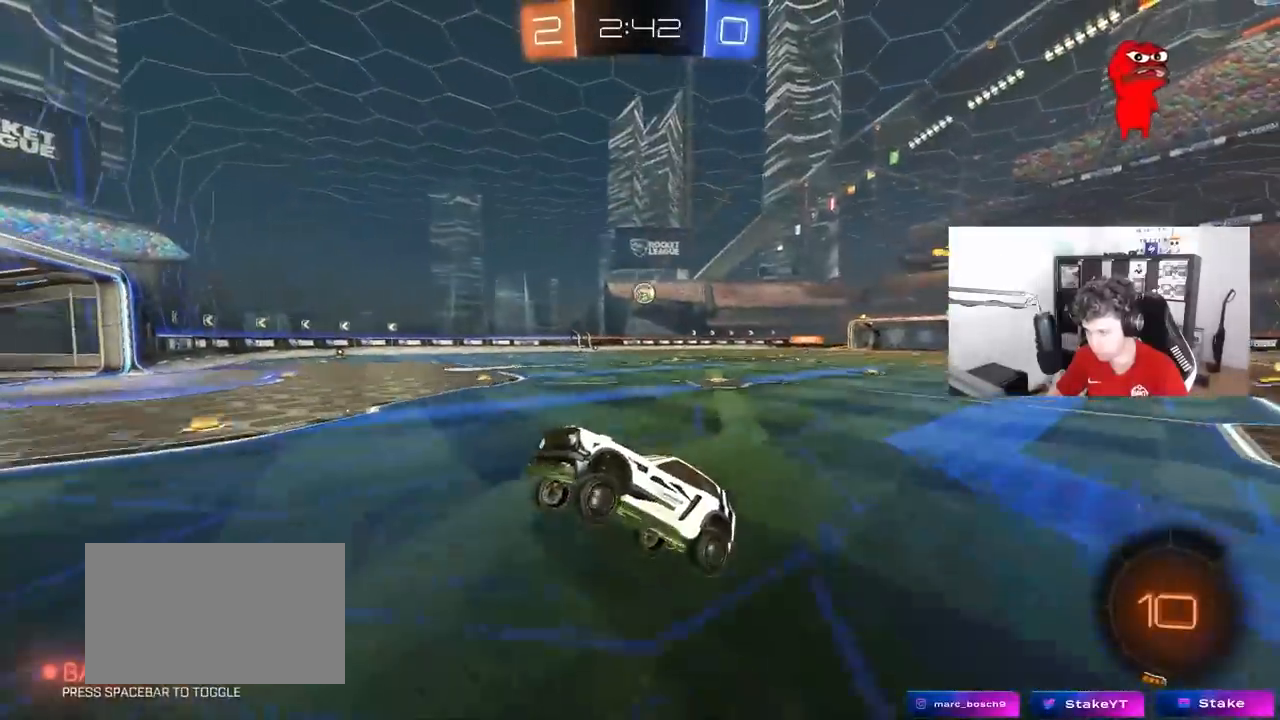
{"keys": ["d", "w"], "mouse": ["left"], "mouse_move": "still", "events": [[17, "w", "down"], [217, "d", "down"], [317, "mouse_left", "down"], [350, "shift", "down"], [500, "shift", "up"]]}
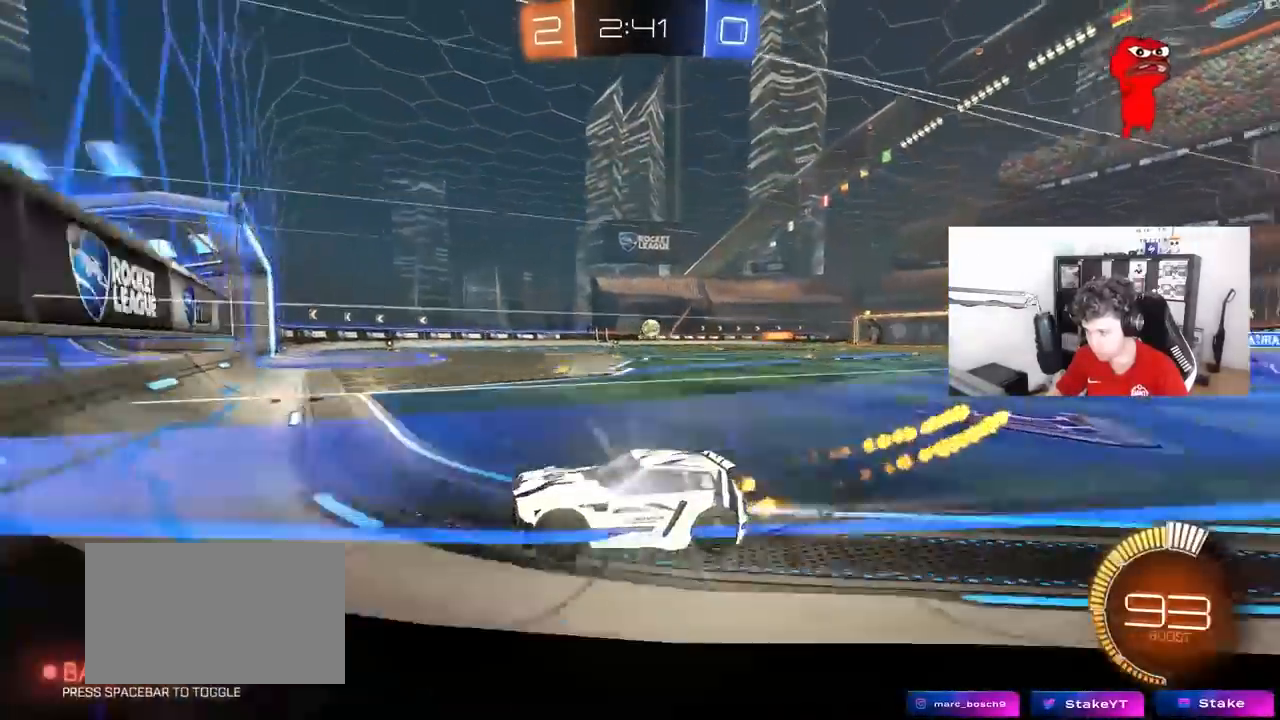
{"keys": ["a", "shift"], "mouse": ["right"], "mouse_move": "still", "events": [[33, "mouse_left", "up"], [417, "d", "up"], [417, "mouse_right", "down"], [417, "w", "up"], [467, "a", "down"], [467, "shift", "down"]]}
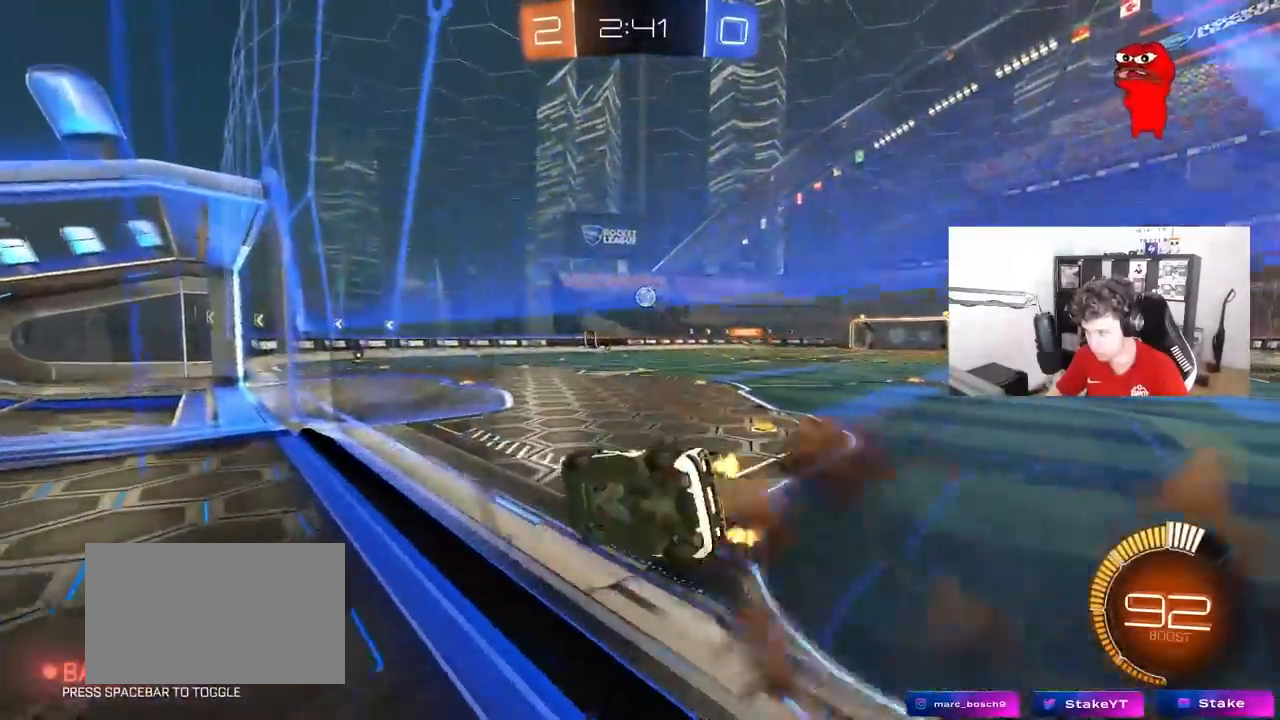
{"keys": ["w"], "mouse": ["right"], "mouse_move": "still", "events": [[17, "mouse_left", "down"], [17, "s", "down"], [100, "mouse_right", "up"], [150, "mouse_left", "up"], [150, "shift", "up"], [250, "s", "up"], [300, "a", "up"], [383, "w", "down"], [483, "mouse_right", "down"]]}
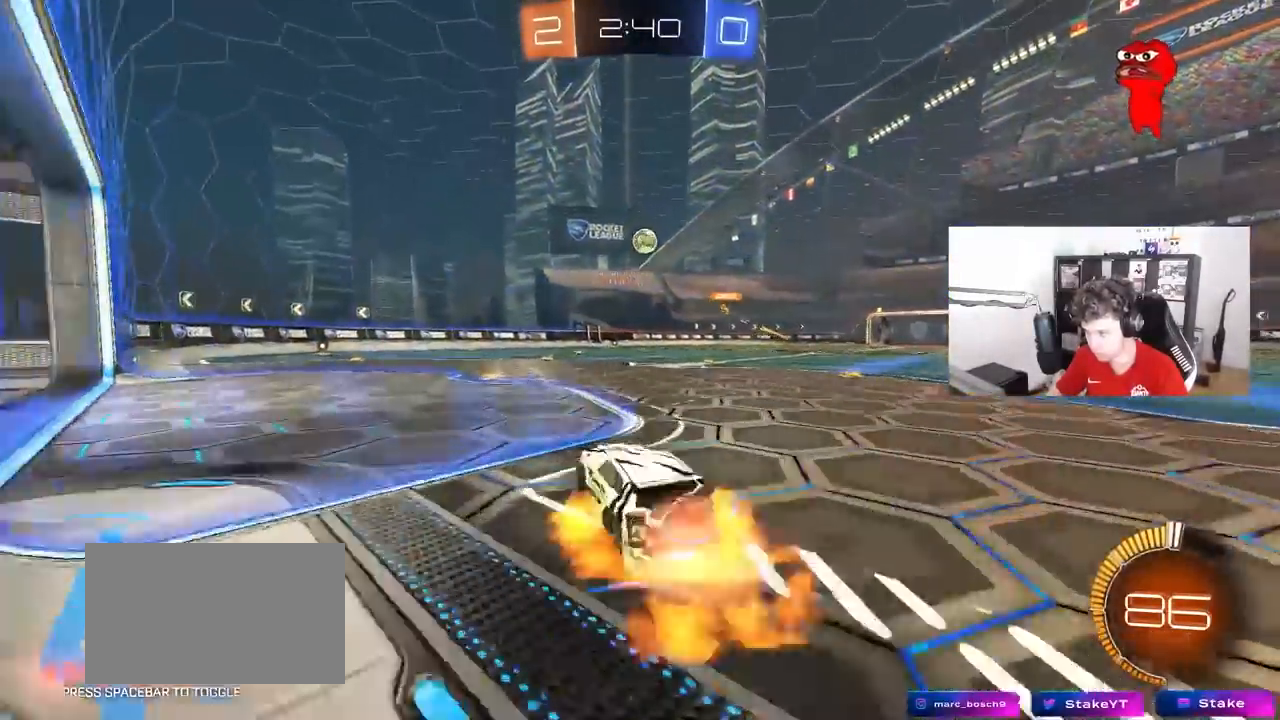
{"keys": ["d", "shift", "w"], "mouse": [], "mouse_move": "still", "events": [[67, "mouse_right", "up"], [350, "w", "up"], [400, "d", "down"], [400, "w", "down"], [500, "shift", "down"]]}
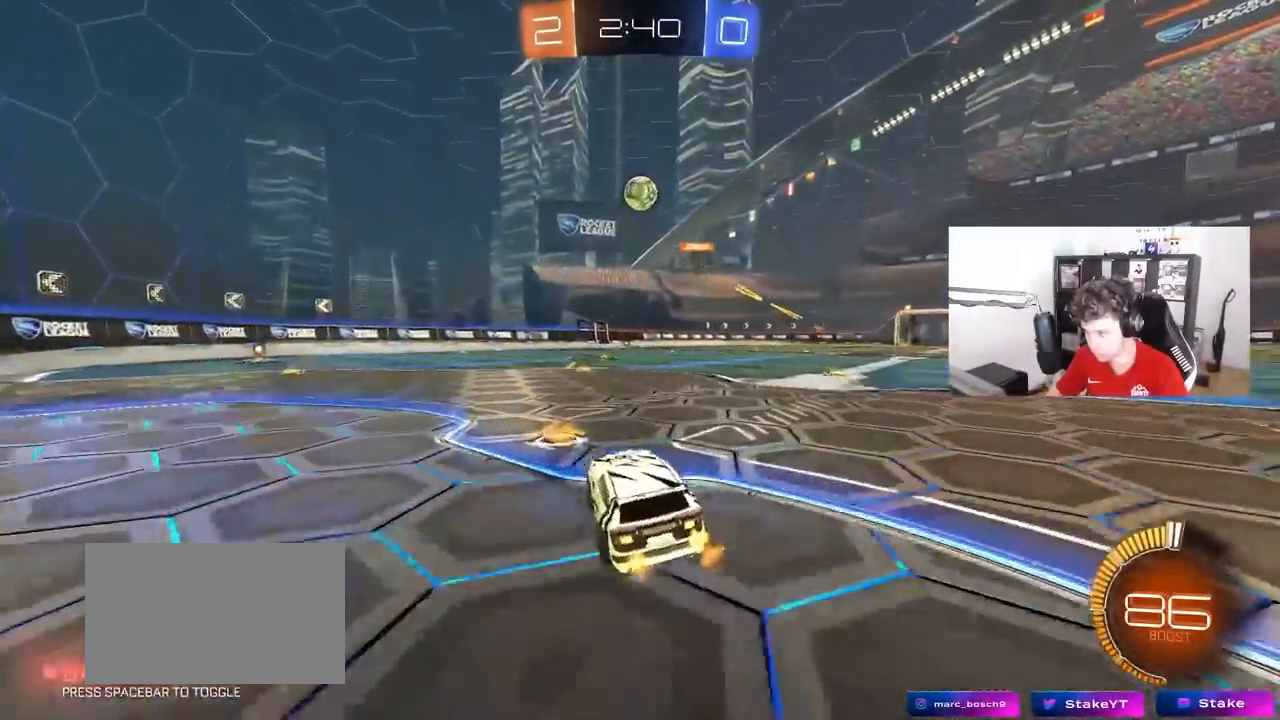
{"keys": ["d", "w"], "mouse": [], "mouse_move": "still", "events": [[50, "shift", "up"], [233, "mouse_left", "down"], [367, "mouse_left", "up"]]}
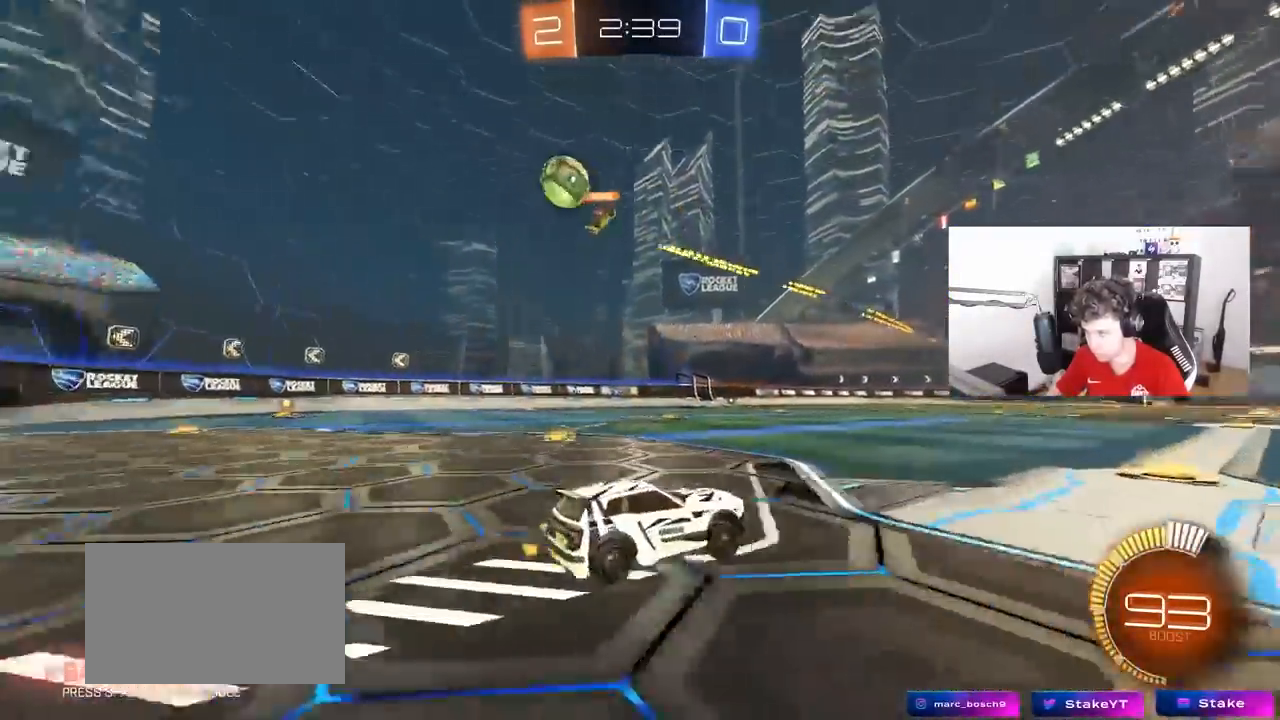
{"keys": ["a", "shift", "w"], "mouse": [], "mouse_move": "still", "events": [[50, "d", "up"], [250, "a", "down"], [283, "shift", "down"], [383, "shift", "up"], [483, "shift", "down"]]}
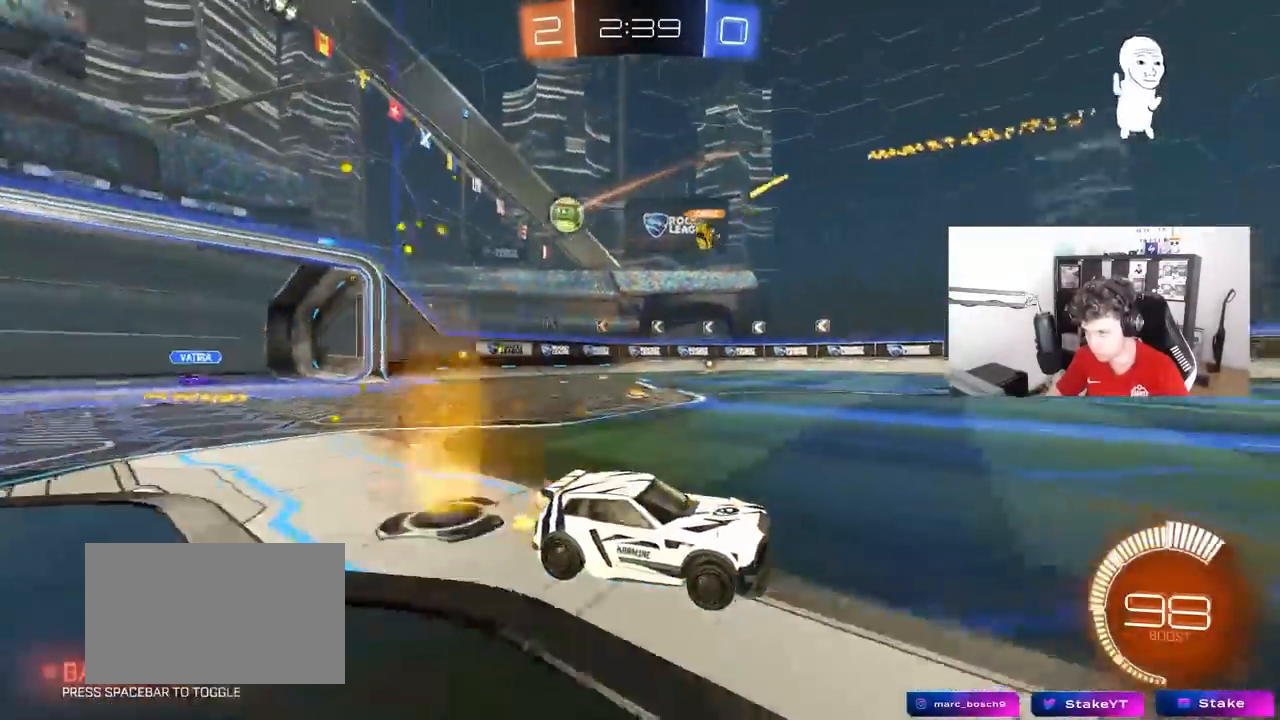
{"keys": ["a", "w"], "mouse": [], "mouse_move": "still", "events": [[167, "shift", "up"]]}
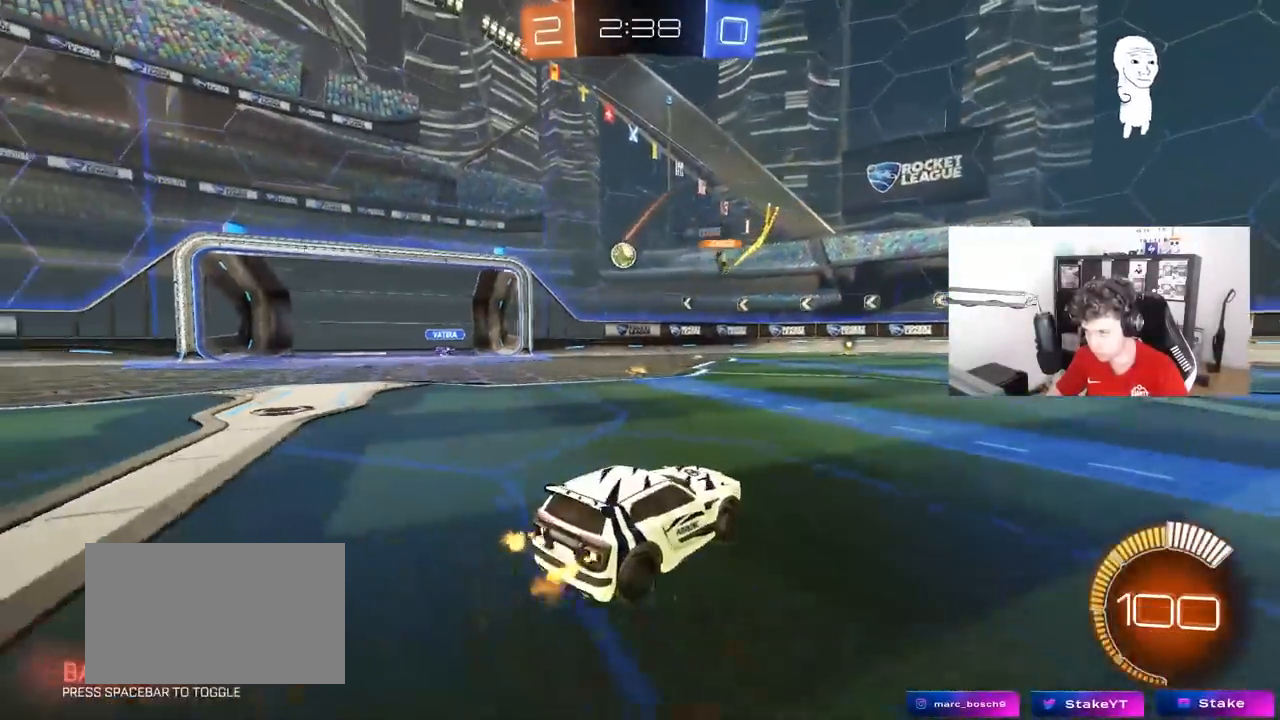
{"keys": ["w"], "mouse": [], "mouse_move": "still", "events": [[333, "a", "up"]]}
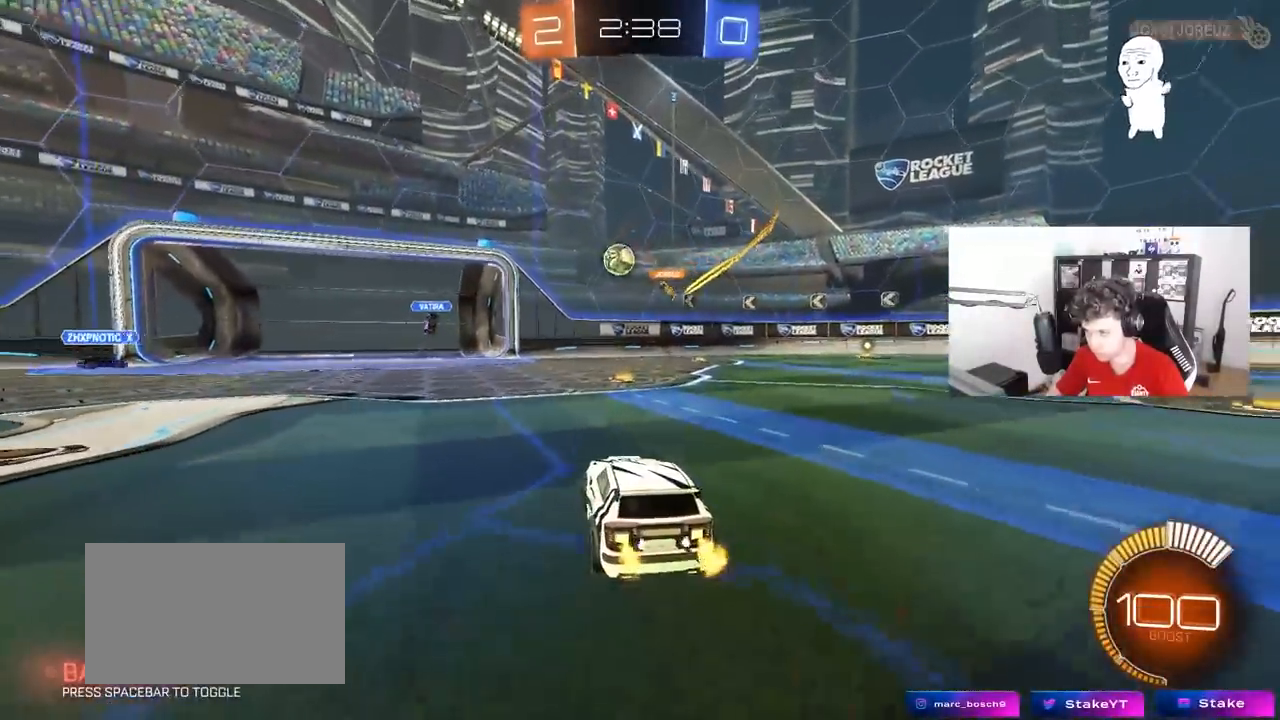
{"keys": ["a", "w"], "mouse": [], "mouse_move": "still", "events": [[50, "a", "down"], [200, "shift", "down"], [333, "shift", "up"]]}
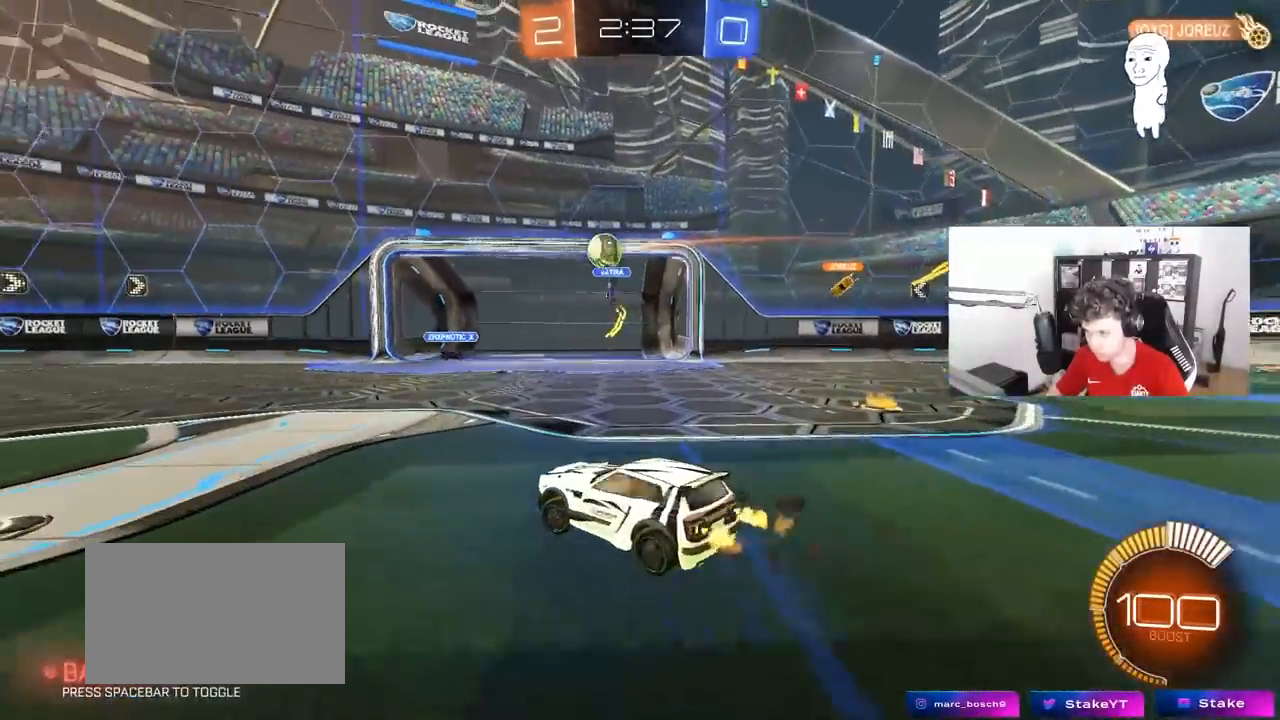
{"keys": ["d", "w"], "mouse": [], "mouse_move": "still", "events": [[217, "a", "up"], [217, "d", "down"], [300, "shift", "down"], [400, "shift", "up"]]}
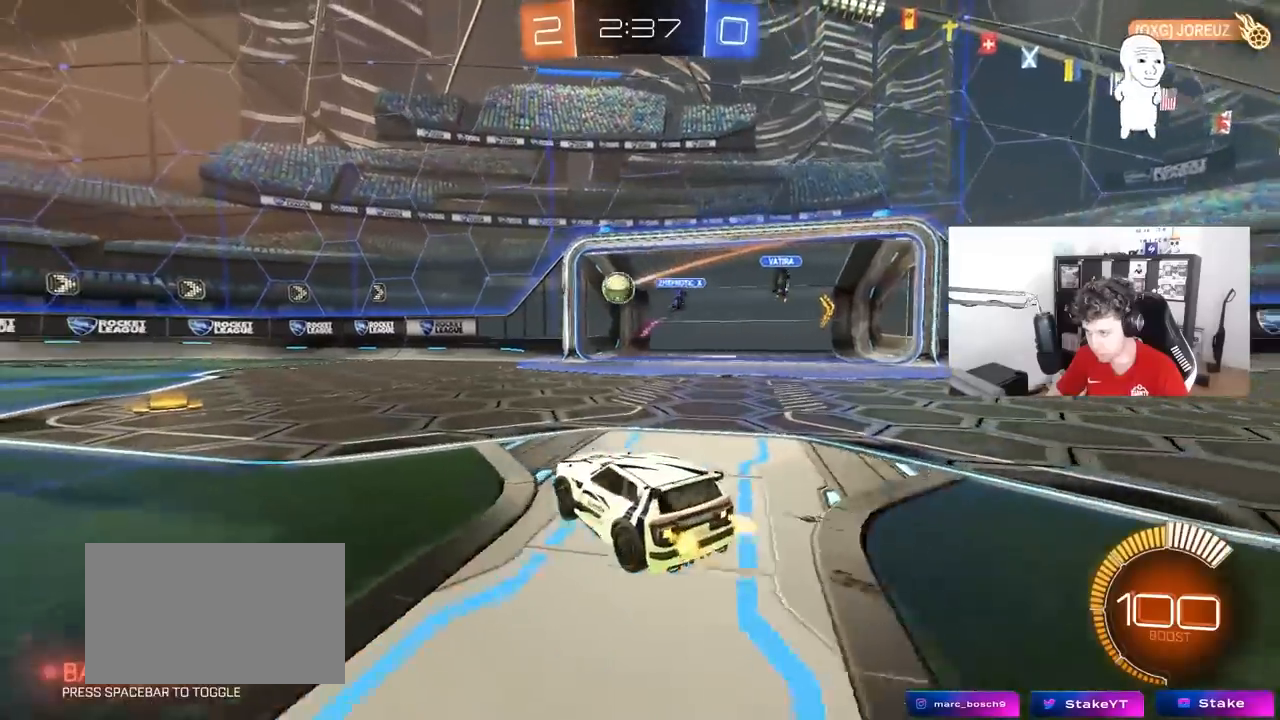
{"keys": [], "mouse": [], "mouse_move": "still", "events": [[50, "d", "up"], [133, "d", "down"], [317, "d", "up"], [417, "w", "up"]]}
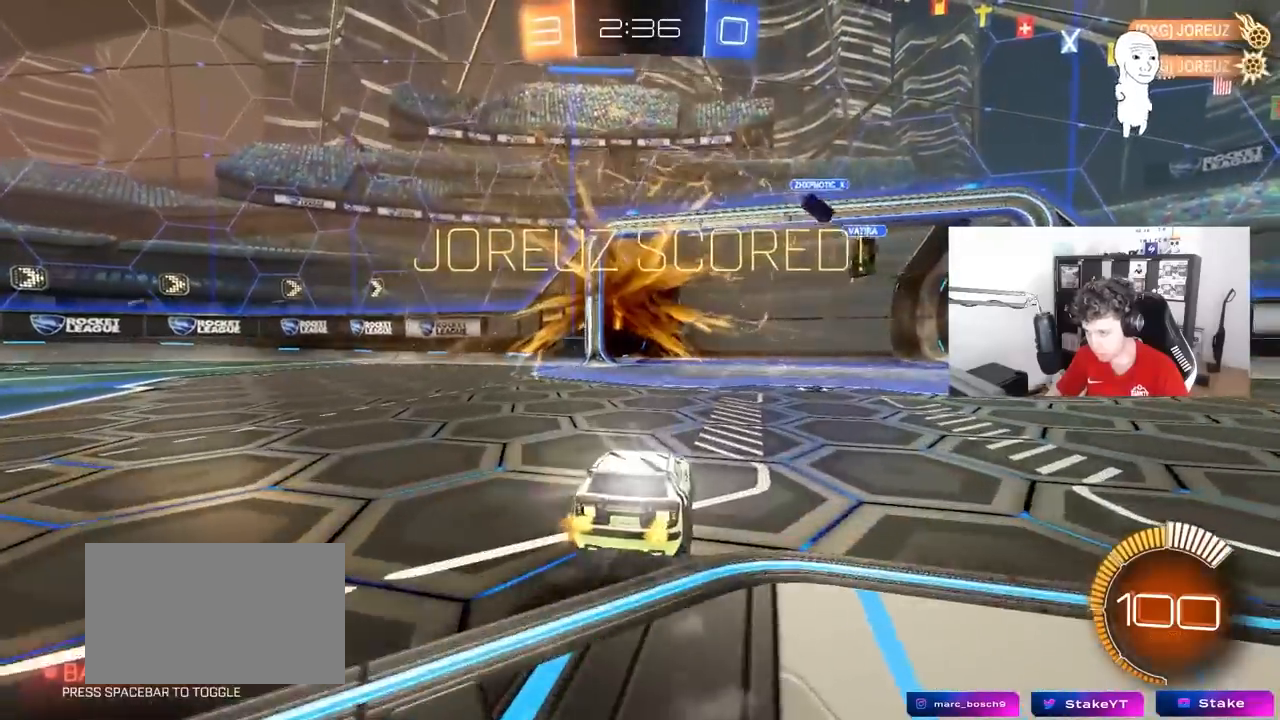
{"keys": ["s", "space"], "mouse": [], "mouse_move": "still", "events": [[100, "s", "down"], [433, "space", "down"]]}
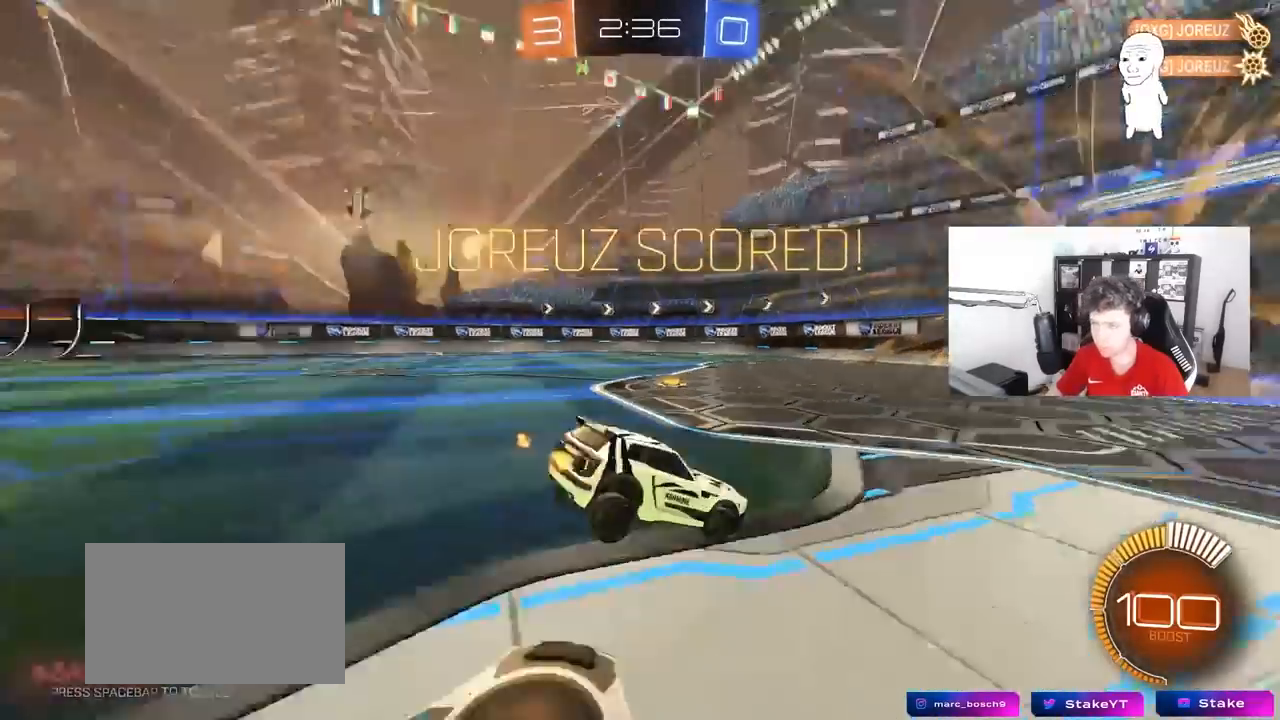
{"keys": ["s"], "mouse": ["right"], "mouse_move": "still", "events": [[33, "a", "down"], [67, "space", "up"], [167, "mouse_right", "down"], [217, "a", "up"], [267, "mouse_right", "up"], [300, "mouse_right", "down"]]}
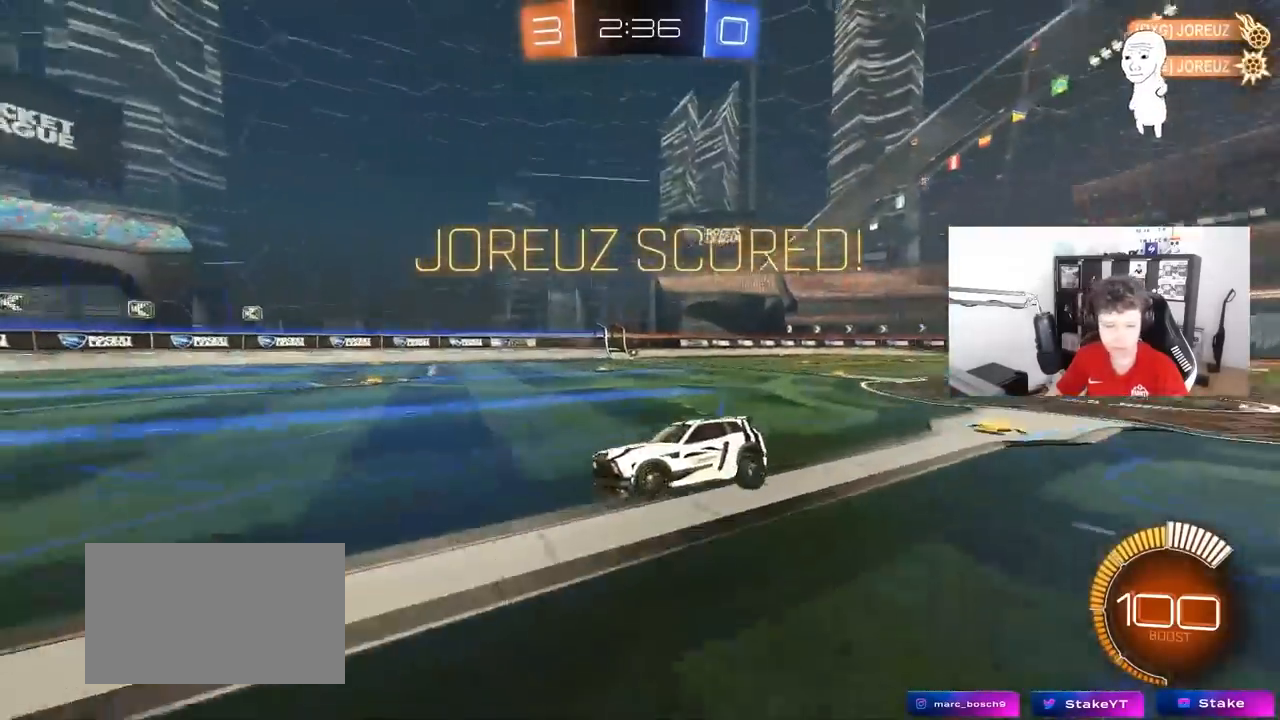
{"keys": ["a", "shift", "w"], "mouse": [], "mouse_move": "still", "events": [[33, "mouse_right", "up"], [33, "s", "up"], [83, "d", "down"], [83, "shift", "down"], [133, "w", "down"], [283, "d", "up"], [367, "w", "up"], [417, "w", "down"], [467, "a", "down"]]}
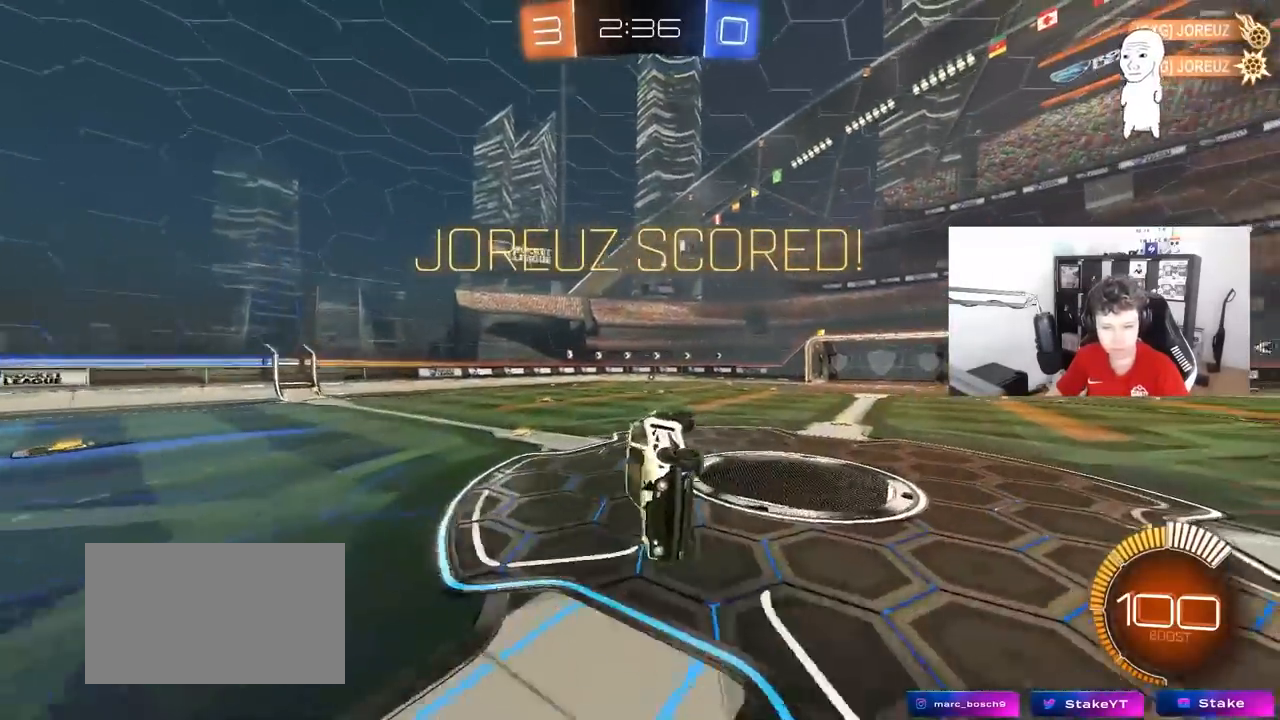
{"keys": ["a"], "mouse": [], "mouse_move": "still", "events": [[150, "shift", "up"], [200, "w", "up"]]}
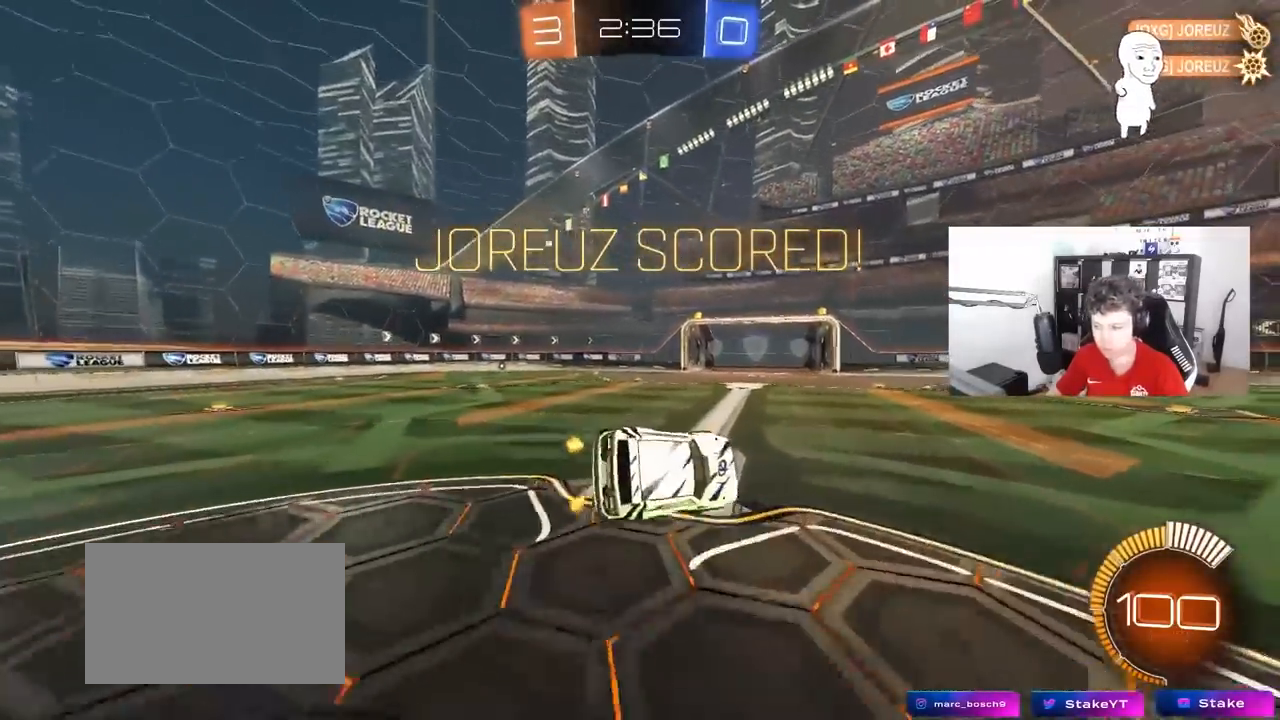
{"keys": ["d", "shift"], "mouse": ["left"], "mouse_move": "still", "events": [[33, "shift", "down"], [167, "w", "down"], [217, "mouse_left", "down"], [217, "mouse_right", "down"], [317, "mouse_right", "up"], [317, "shift", "up"], [350, "a", "up"], [400, "d", "down"], [400, "mouse_right", "down"], [450, "mouse_right", "up"], [450, "shift", "down"], [450, "w", "up"]]}
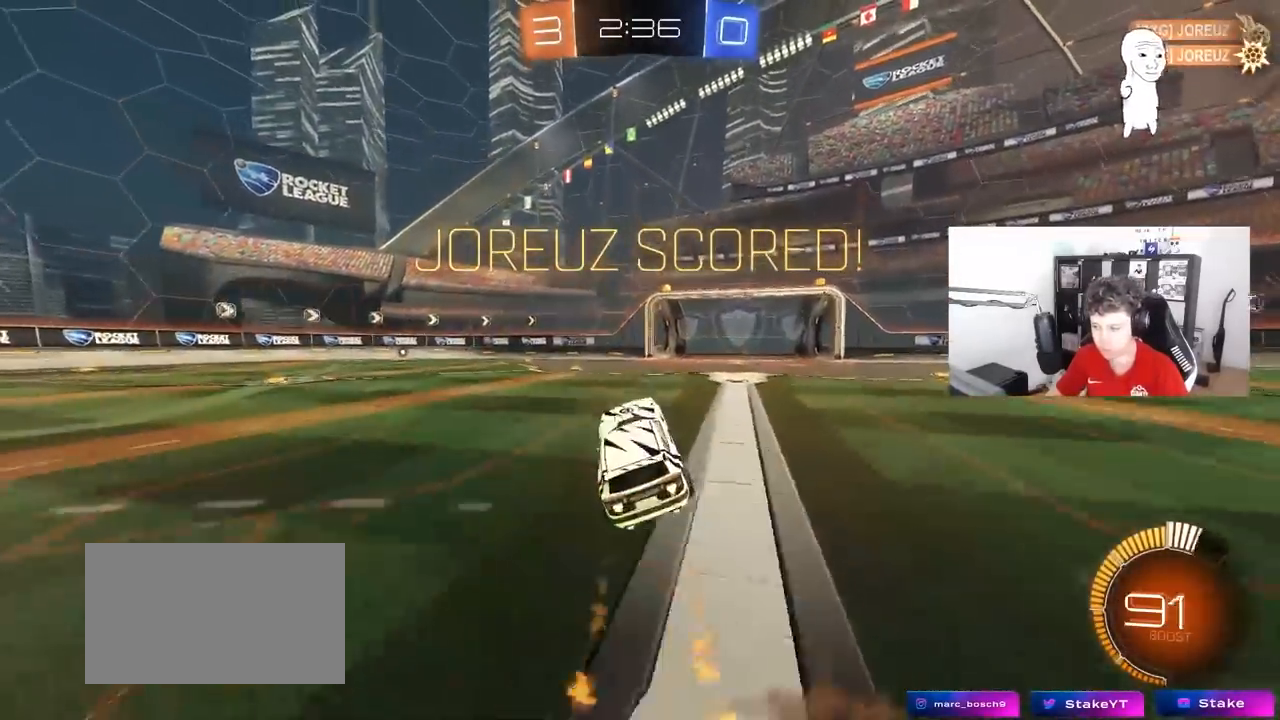
{"keys": ["d", "s", "shift"], "mouse": ["left"], "mouse_move": "still", "events": [[183, "w", "down"], [233, "mouse_right", "down"], [283, "s", "down"], [317, "w", "up"], [417, "mouse_right", "up"]]}
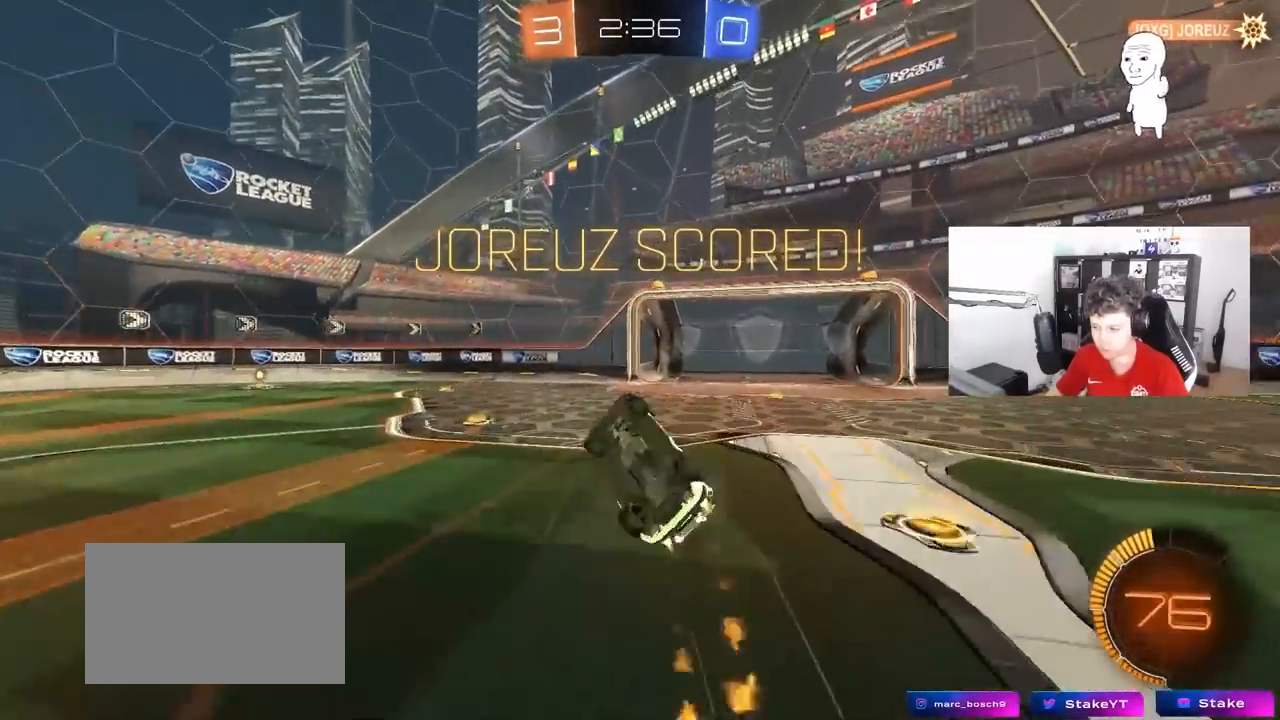
{"keys": [], "mouse": [], "mouse_move": "still", "events": [[100, "mouse_left", "up"], [250, "s", "up"], [283, "mouse_right", "down"], [383, "s", "down"], [433, "mouse_right", "up"], [433, "shift", "up"], [483, "d", "up"], [483, "s", "up"]]}
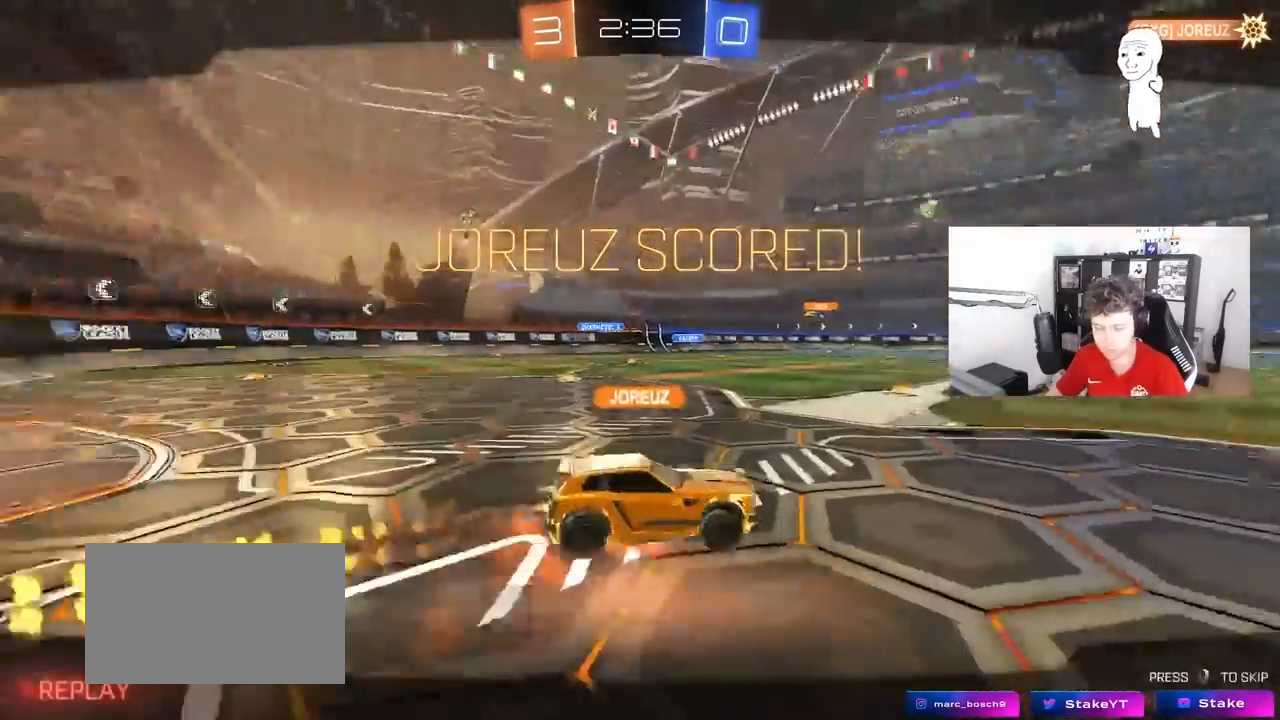
{"keys": [], "mouse": [], "mouse_move": "still", "events": [[267, "a", "down"], [300, "mouse_right", "down"], [300, "s", "down"], [350, "a", "up"], [400, "d", "down"], [400, "mouse_right", "up"], [400, "s", "up"], [450, "d", "up"]]}
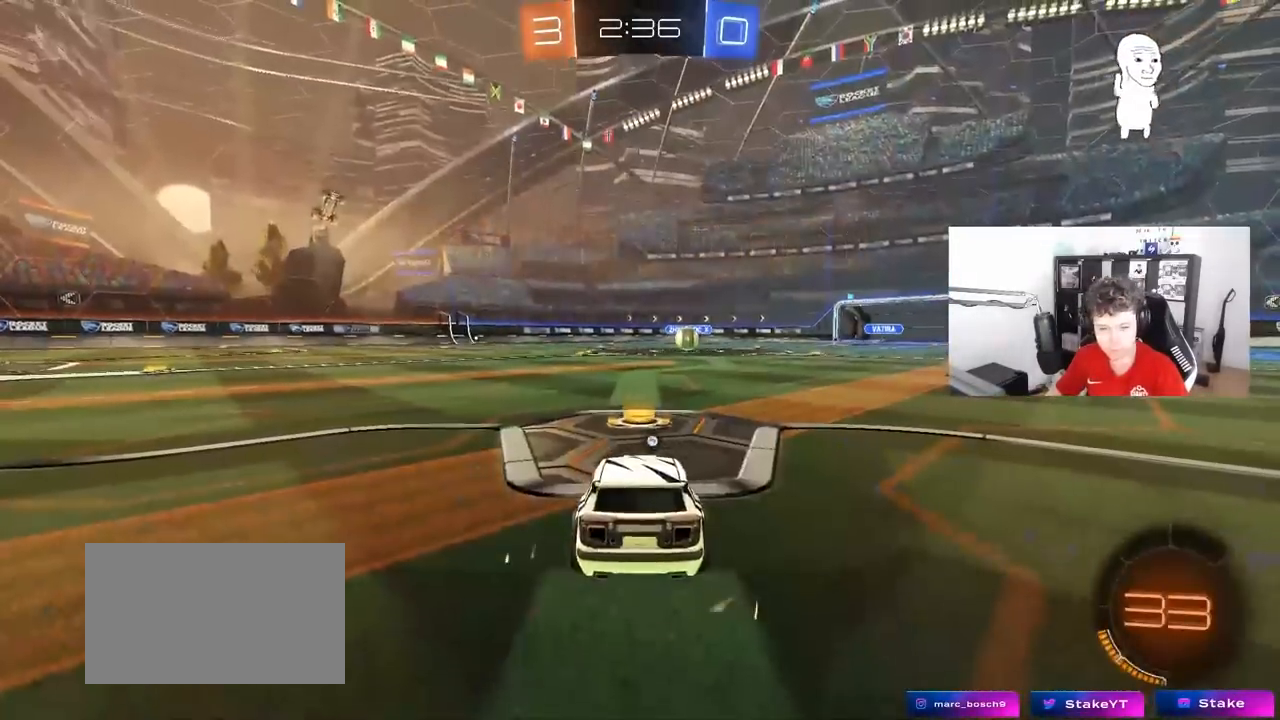
{"keys": [], "mouse": [], "mouse_move": "still", "events": [[50, "a", "down"], [83, "s", "down"], [133, "a", "up"], [133, "d", "down"], [183, "s", "up"], [233, "d", "up"], [233, "mouse_right", "down"], [267, "a", "down"], [317, "s", "down"], [367, "a", "up"], [367, "d", "down"], [367, "mouse_right", "up"], [417, "s", "up"], [467, "d", "up"]]}
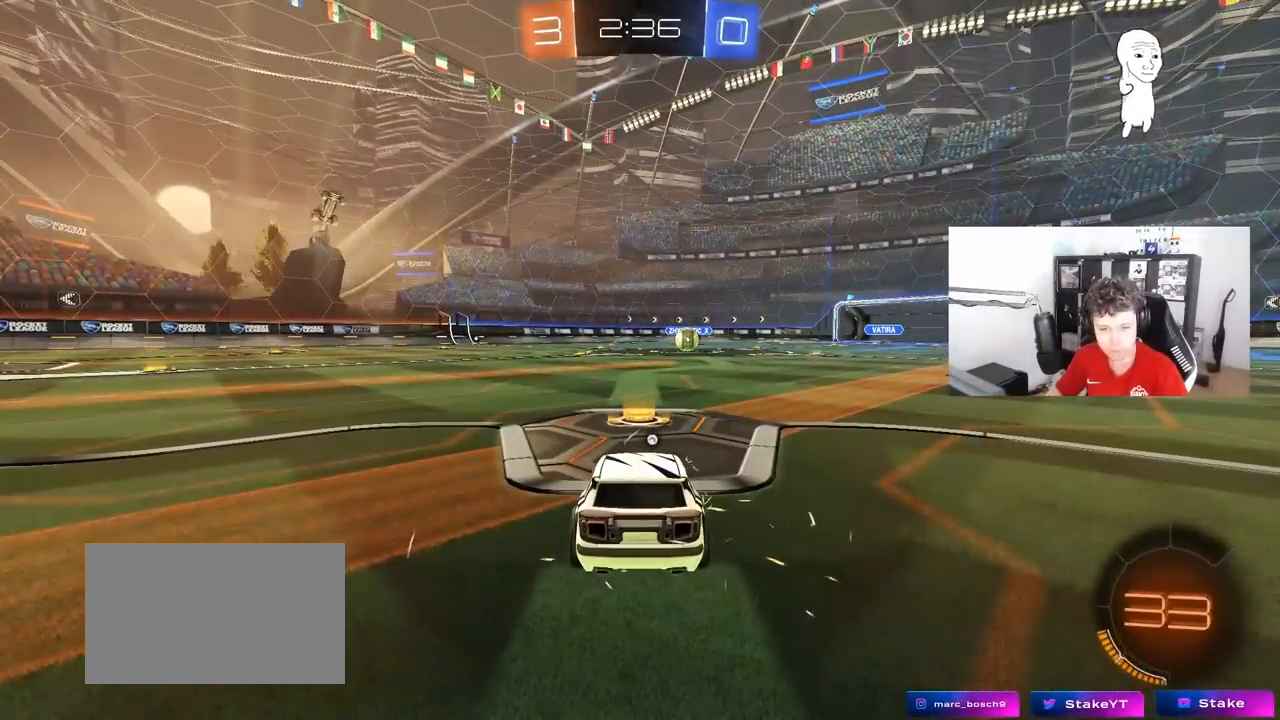
{"keys": [], "mouse": [], "mouse_move": "still", "events": [[17, "a", "down"], [67, "s", "down"], [100, "a", "up"], [150, "d", "down"], [150, "s", "up"], [200, "d", "up"], [283, "a", "down"], [333, "s", "down"], [383, "a", "up"], [383, "d", "down"], [383, "s", "up"], [483, "d", "up"]]}
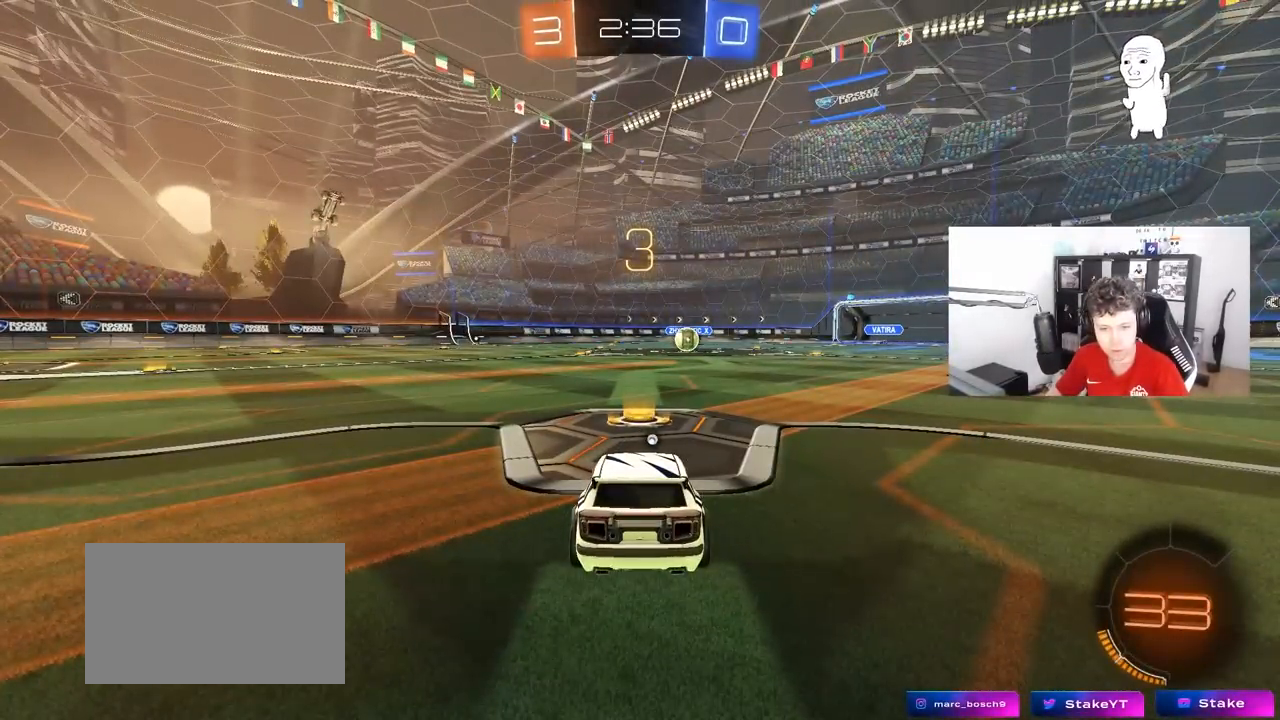
{"keys": ["d"], "mouse": ["left"], "mouse_move": "still", "events": [[17, "a", "down"], [83, "s", "down"], [117, "a", "up"], [167, "d", "down"], [167, "s", "up"], [267, "d", "up"], [300, "a", "down"], [400, "a", "up"], [400, "d", "down"], [450, "mouse_left", "down"]]}